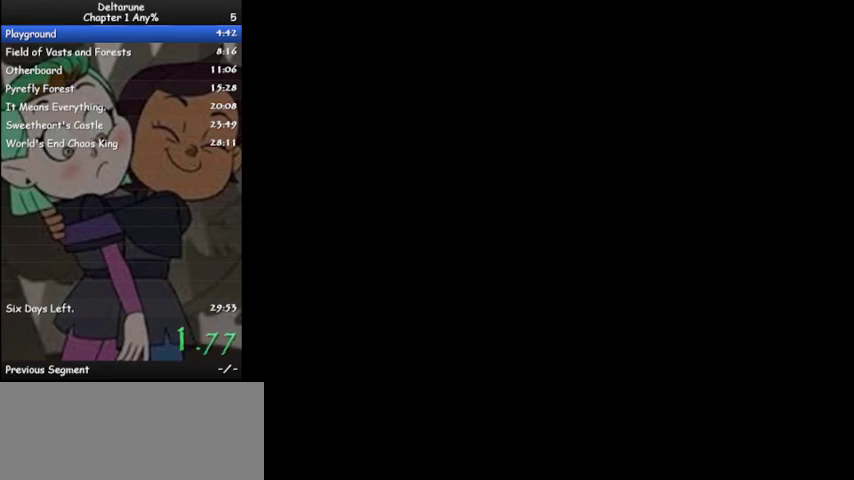
Gameplay with keyboard; each line is a JSON object with the keys held at the frame after it. "events" lists presses ("down") and releases ("up") of "c", "ctrl", "down", "left", "return", "right", "shift", "up", "x" and "z" between this image and that frame as [ms after this image, input, new state], when the widget could be followed in between. No other keys are recorded. Mouse input is not recorded.
{"keys": ["ctrl", "shift"], "events": [[33, "z", "up"], [67, "z", "down"], [167, "z", "up"], [267, "z", "down"], [300, "z", "up"], [400, "z", "down"], [433, "z", "up"]]}
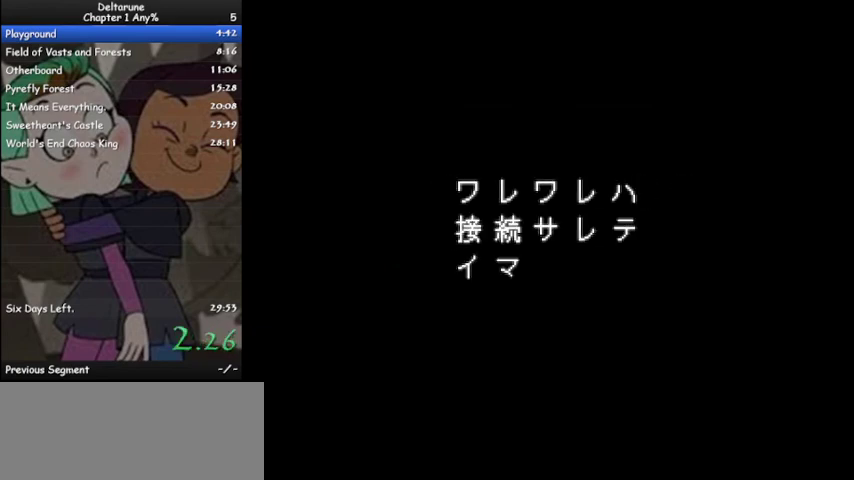
{"keys": ["ctrl", "shift", "z"], "events": [[33, "z", "down"], [133, "z", "up"], [167, "z", "down"], [267, "z", "up"], [367, "z", "down"], [467, "z", "up"], [500, "z", "down"]]}
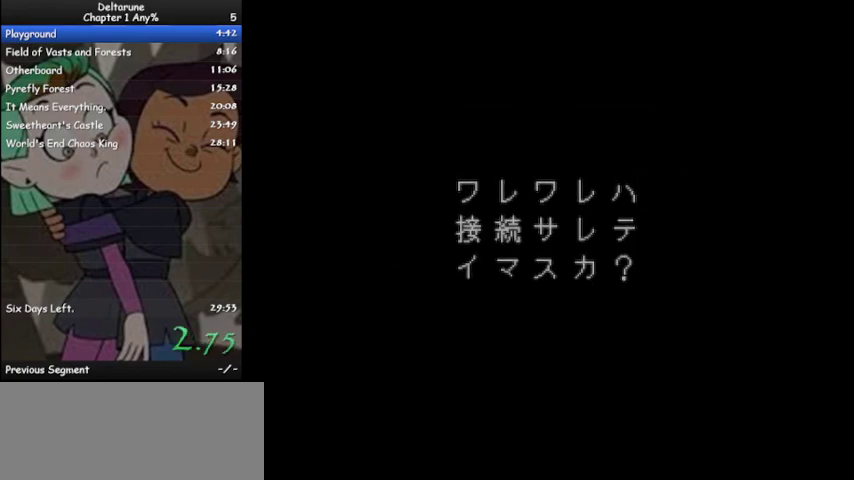
{"keys": ["ctrl", "shift"], "events": [[100, "z", "up"], [200, "z", "down"], [300, "z", "up"], [367, "z", "down"], [467, "z", "up"]]}
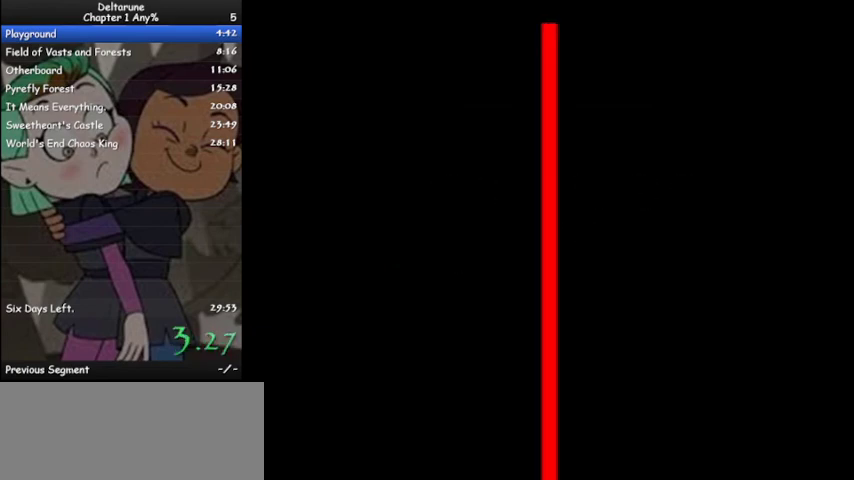
{"keys": ["ctrl", "shift"], "events": [[33, "z", "down"], [100, "z", "up"], [200, "z", "down"], [300, "z", "up"], [333, "z", "down"], [467, "z", "up"]]}
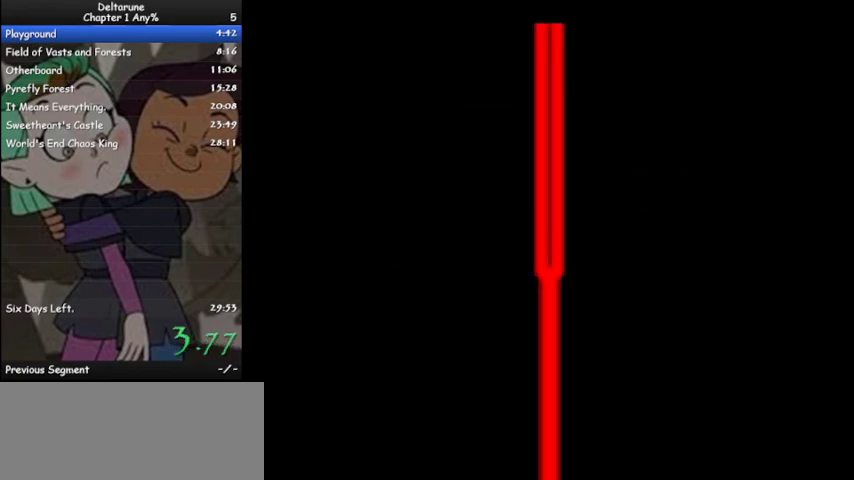
{"keys": ["ctrl", "shift", "z"], "events": [[33, "z", "down"], [133, "z", "up"], [233, "z", "down"]]}
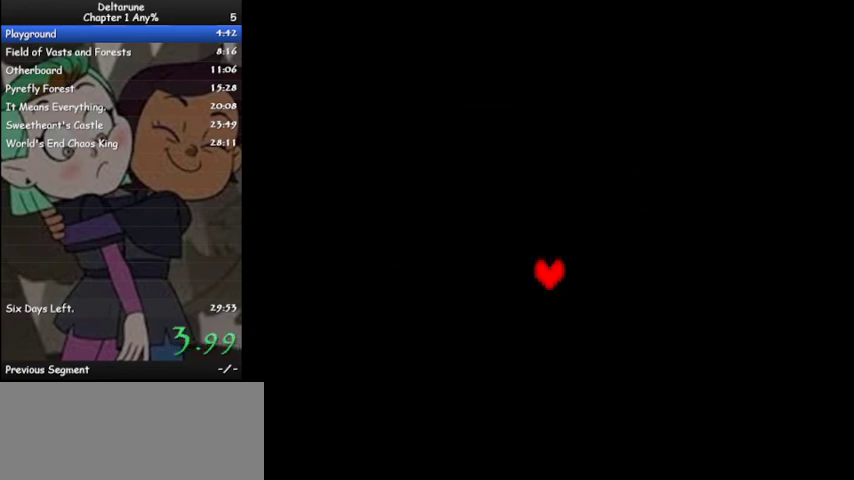
{"keys": ["ctrl", "shift"], "events": [[167, "z", "up"], [233, "z", "down"], [300, "z", "up"], [400, "z", "down"], [467, "z", "up"]]}
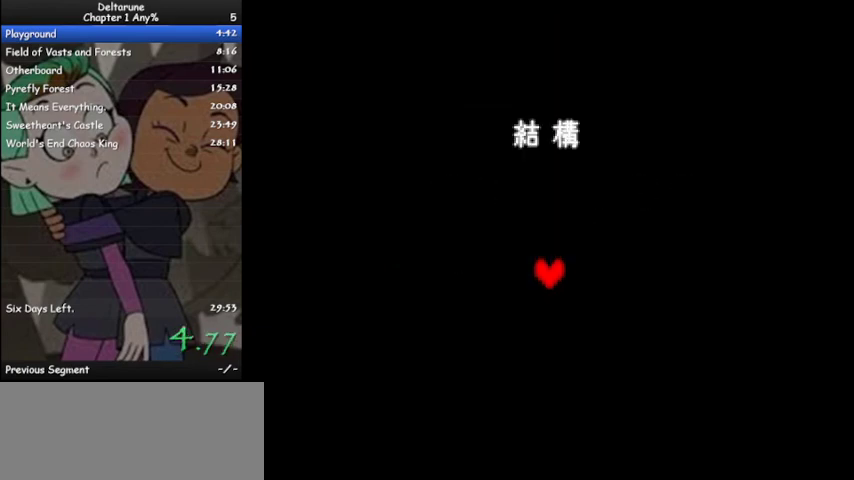
{"keys": ["ctrl", "shift"], "events": [[33, "z", "down"], [133, "z", "up"], [233, "z", "down"], [333, "z", "up"], [367, "z", "down"], [467, "z", "up"]]}
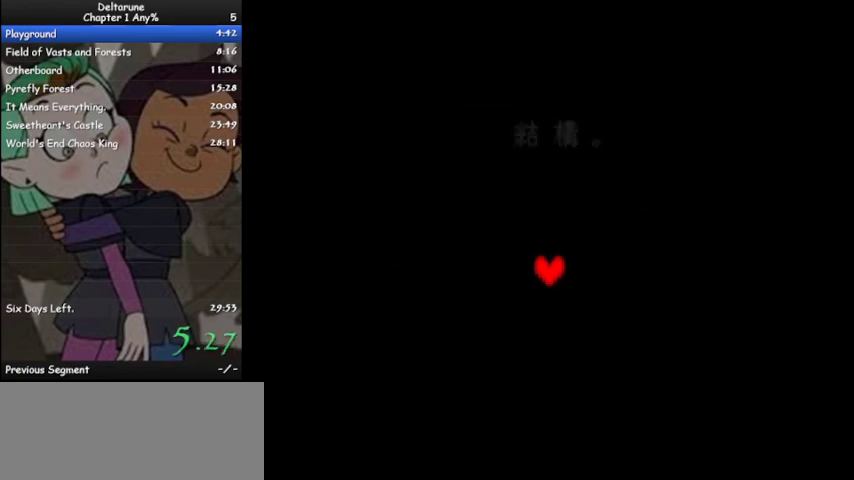
{"keys": ["ctrl", "shift"], "events": [[33, "z", "down"], [167, "z", "up"], [200, "z", "down"], [300, "z", "up"], [400, "z", "down"], [500, "z", "up"]]}
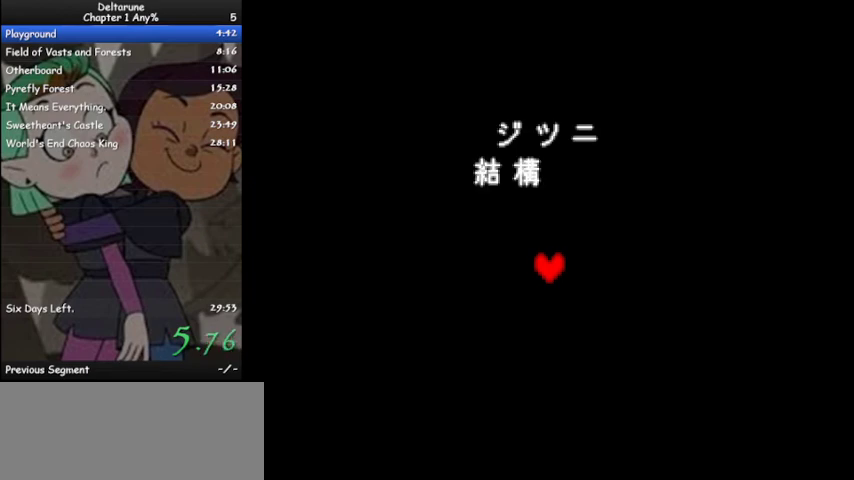
{"keys": ["ctrl", "shift"], "events": [[33, "z", "down"], [133, "z", "up"], [233, "z", "down"], [300, "z", "up"], [400, "z", "down"], [467, "z", "up"]]}
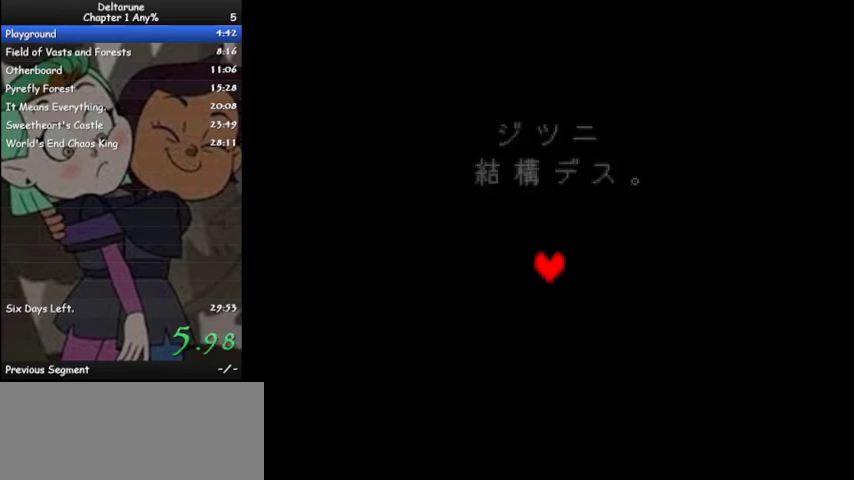
{"keys": ["ctrl", "shift", "z"], "events": [[33, "z", "down"], [133, "z", "up"], [233, "z", "down"], [333, "z", "up"], [433, "z", "down"]]}
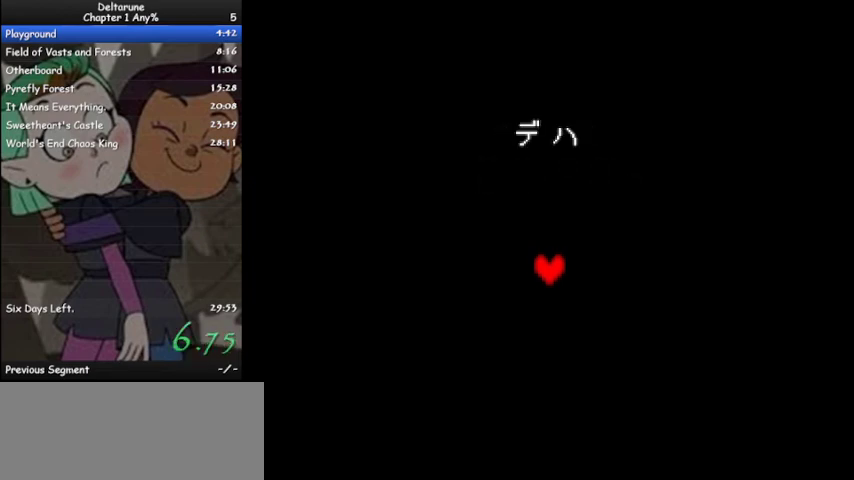
{"keys": ["ctrl", "shift", "z"], "events": [[33, "z", "up"], [100, "z", "down"], [200, "z", "up"], [267, "z", "down"], [400, "z", "up"], [500, "z", "down"]]}
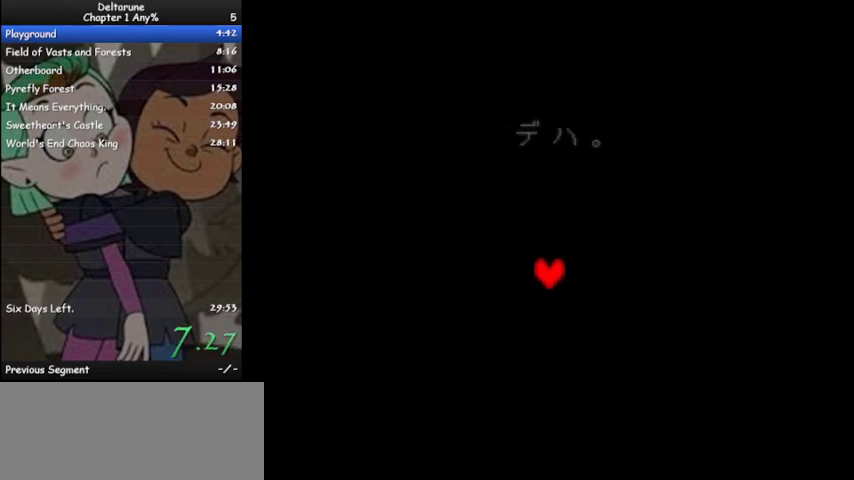
{"keys": ["ctrl", "shift", "z"], "events": [[67, "z", "up"], [133, "z", "down"], [233, "z", "up"], [300, "z", "down"], [400, "z", "up"], [500, "z", "down"]]}
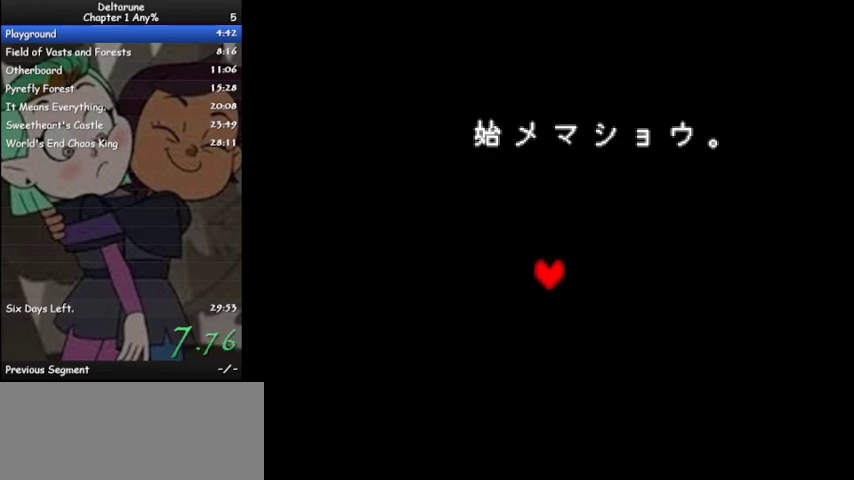
{"keys": ["ctrl", "shift"], "events": [[100, "z", "up"], [200, "z", "down"], [267, "z", "up"], [367, "z", "down"], [467, "z", "up"]]}
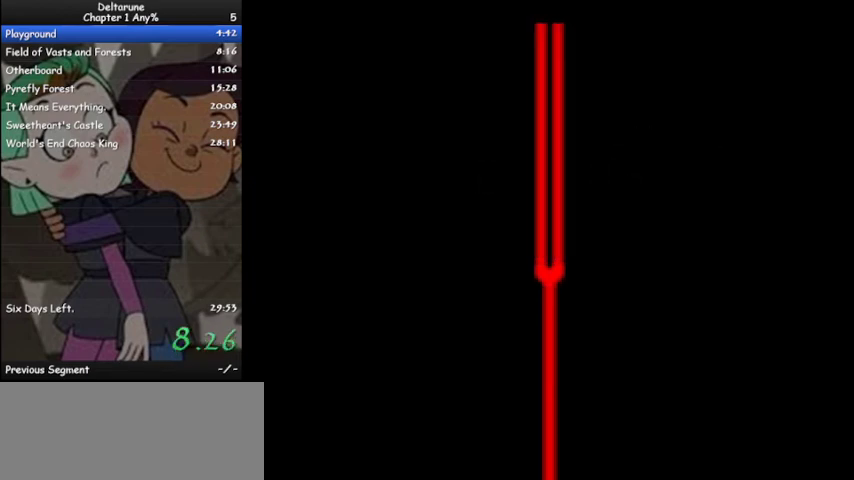
{"keys": ["ctrl", "shift"], "events": [[67, "z", "down"], [167, "z", "up"], [200, "z", "down"], [333, "z", "up"], [400, "z", "down"], [500, "z", "up"]]}
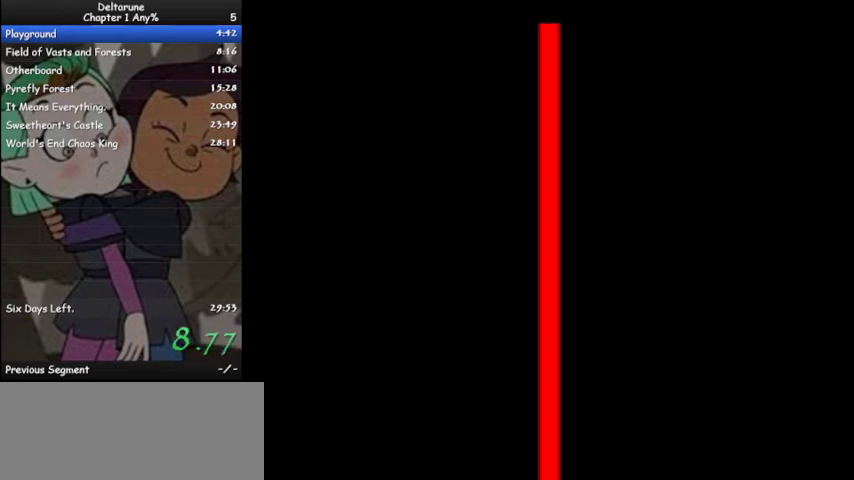
{"keys": ["ctrl", "shift"], "events": [[67, "z", "down"], [133, "z", "up"], [233, "z", "down"], [300, "z", "up"], [400, "z", "down"], [500, "z", "up"]]}
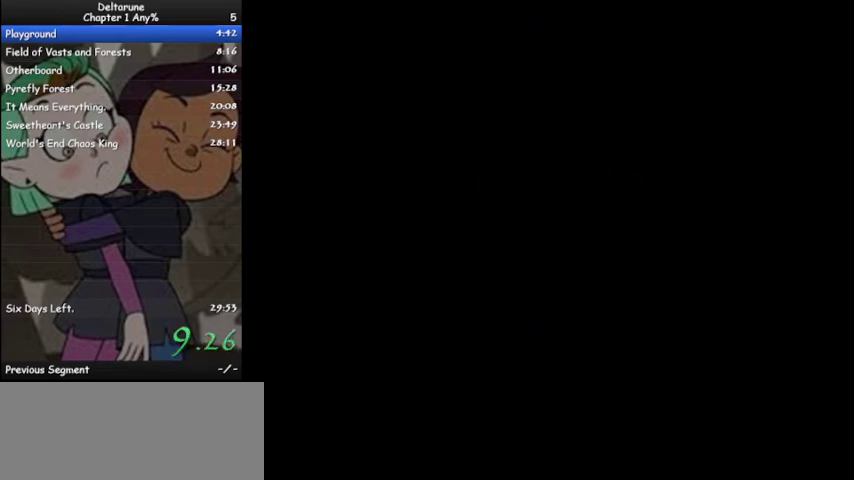
{"keys": ["ctrl", "shift"], "events": [[33, "z", "down"], [133, "z", "up"], [233, "z", "down"], [333, "z", "up"], [433, "z", "down"], [500, "z", "up"]]}
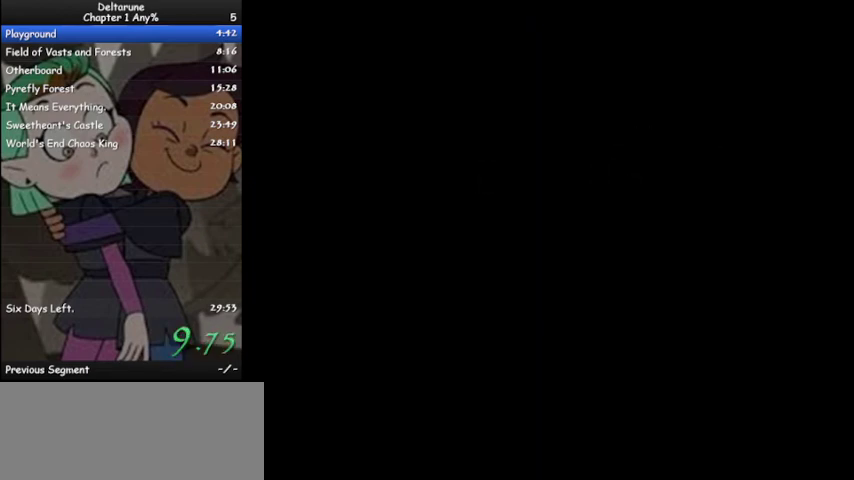
{"keys": ["ctrl", "shift", "z"], "events": [[100, "z", "down"], [200, "z", "up"], [267, "z", "down"], [400, "z", "up"], [433, "z", "down"]]}
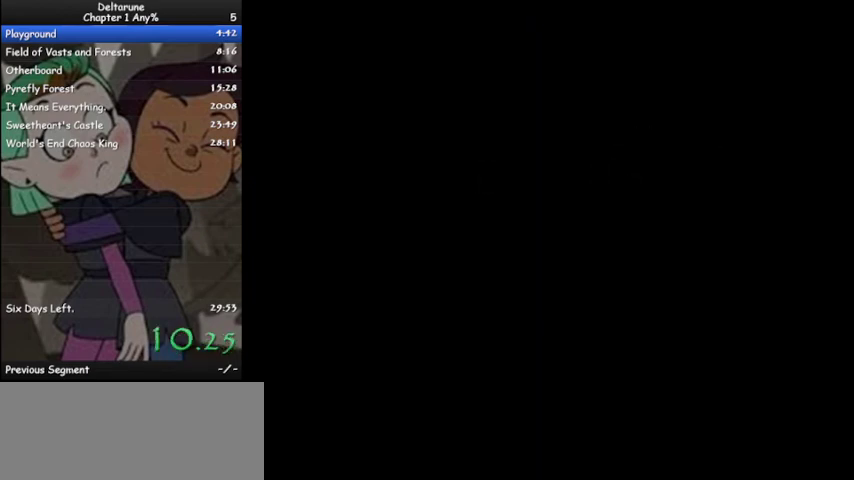
{"keys": ["ctrl", "shift", "z"], "events": [[33, "z", "up"], [133, "z", "down"], [233, "z", "up"], [300, "z", "down"], [400, "z", "up"], [500, "z", "down"]]}
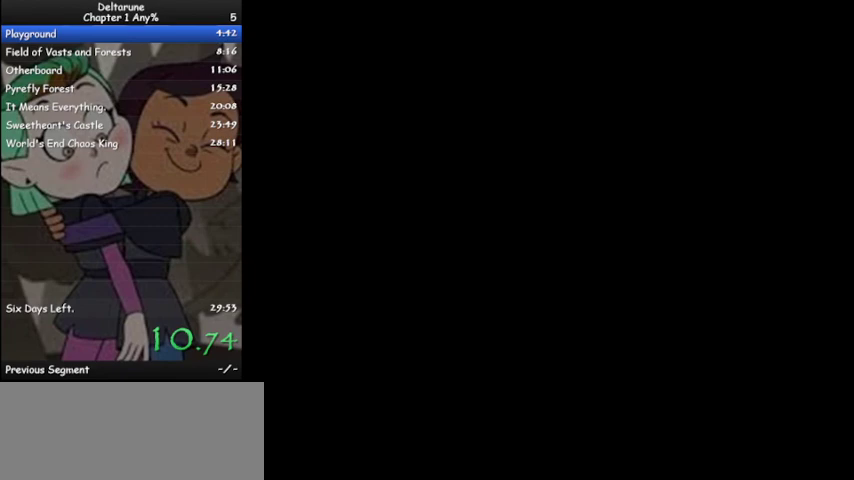
{"keys": ["ctrl", "shift"], "events": [[100, "z", "up"], [200, "z", "down"], [300, "z", "up"], [367, "z", "down"], [467, "z", "up"]]}
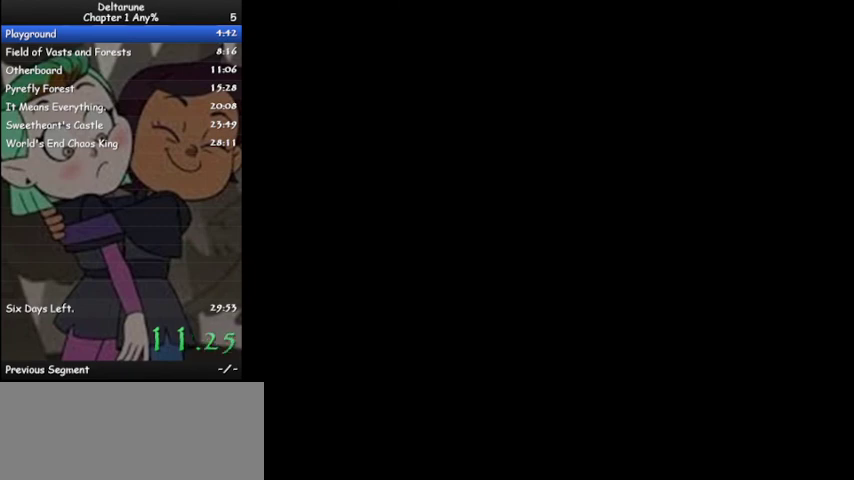
{"keys": ["ctrl", "shift", "z"], "events": [[33, "z", "down"], [167, "z", "up"], [200, "z", "down"]]}
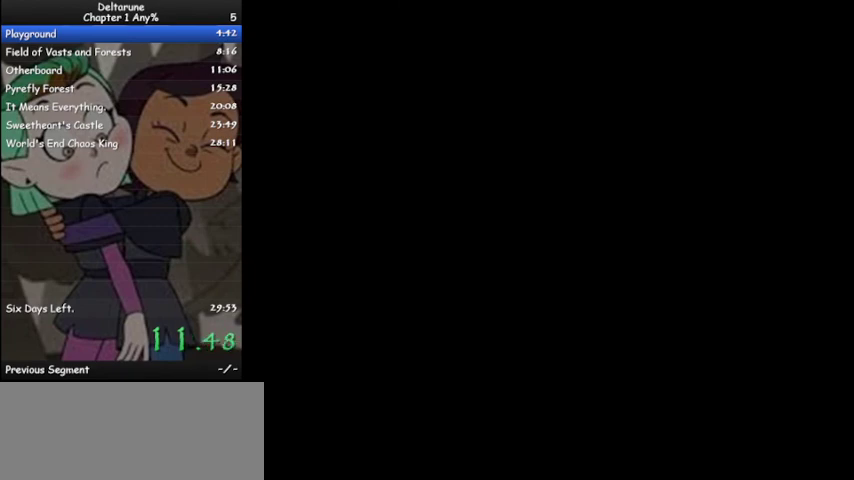
{"keys": ["ctrl", "shift", "z"], "events": []}
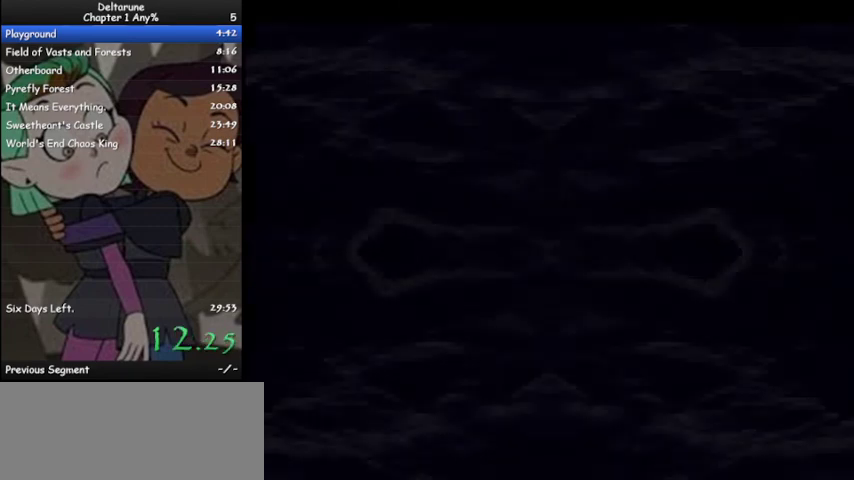
{"keys": ["ctrl", "shift", "z"], "events": [[33, "z", "up"], [300, "z", "down"], [367, "z", "up"], [467, "z", "down"]]}
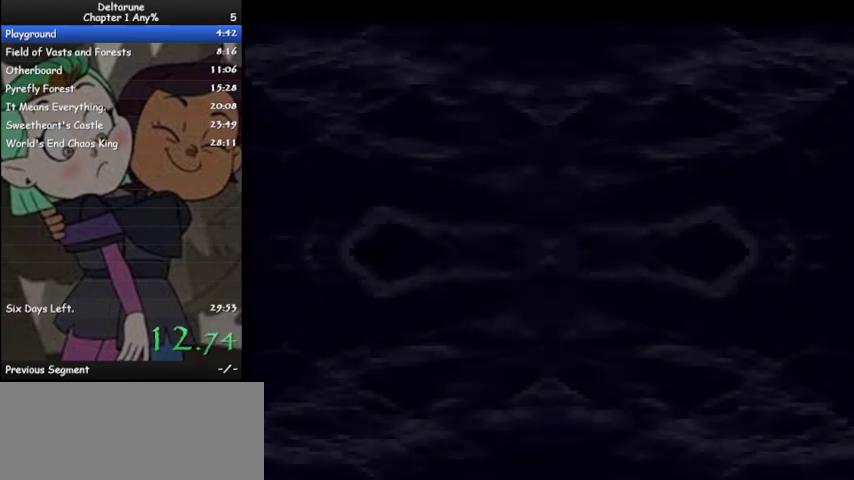
{"keys": ["ctrl", "shift", "z"], "events": [[67, "z", "up"], [167, "z", "down"], [233, "z", "up"], [333, "z", "down"], [400, "z", "up"], [500, "z", "down"]]}
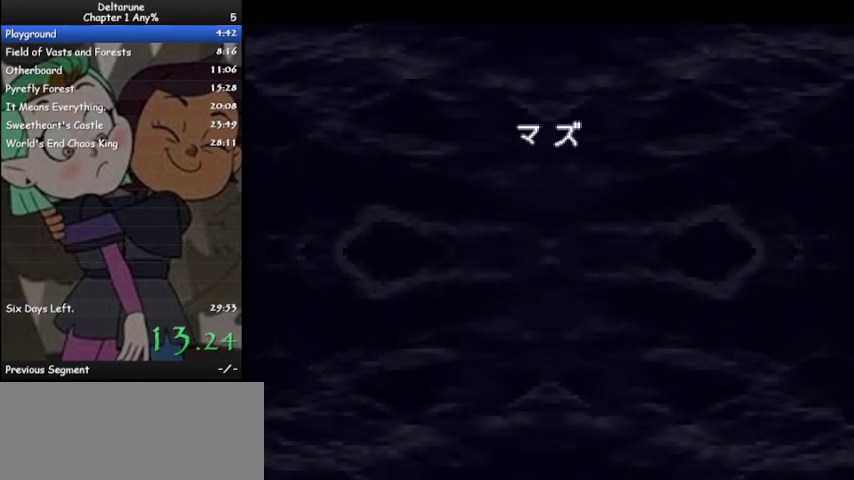
{"keys": ["ctrl", "shift", "z"], "events": [[67, "z", "up"], [167, "z", "down"], [233, "z", "up"], [333, "z", "down"], [400, "z", "up"], [500, "z", "down"]]}
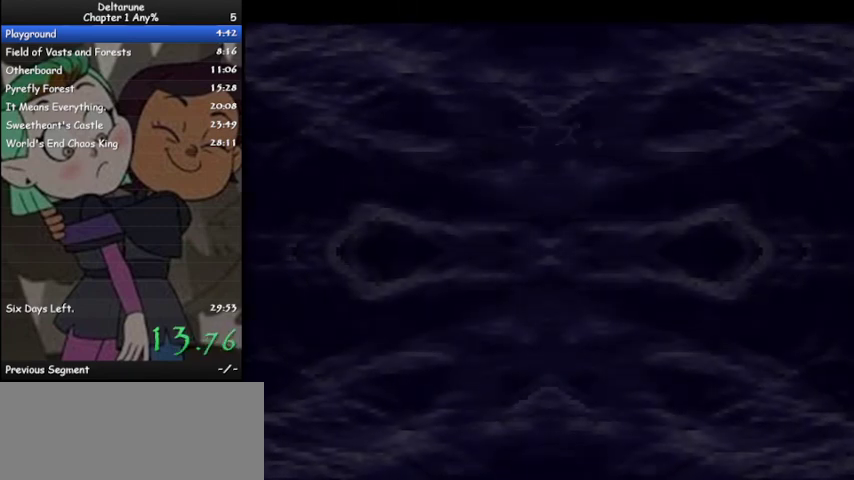
{"keys": ["ctrl", "shift", "z"], "events": [[33, "z", "up"], [133, "z", "down"], [233, "z", "up"], [300, "z", "down"], [367, "z", "up"], [467, "z", "down"]]}
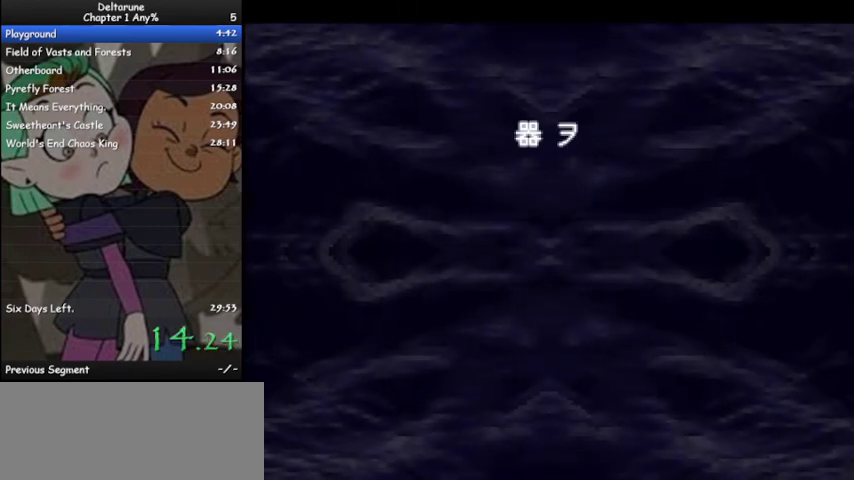
{"keys": ["ctrl", "shift", "z"], "events": [[33, "z", "up"], [133, "z", "down"], [200, "z", "up"], [300, "z", "down"], [400, "z", "up"], [433, "z", "down"]]}
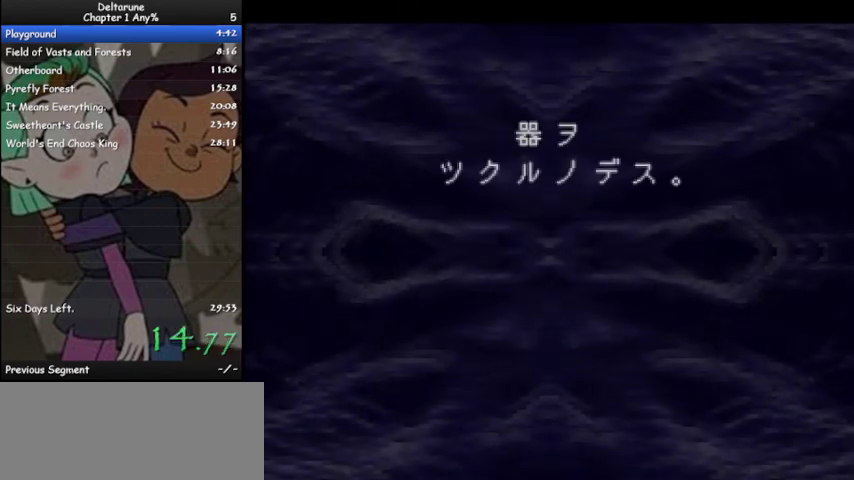
{"keys": ["ctrl", "shift", "z"], "events": [[33, "z", "up"], [133, "z", "down"], [433, "z", "up"], [467, "z", "down"]]}
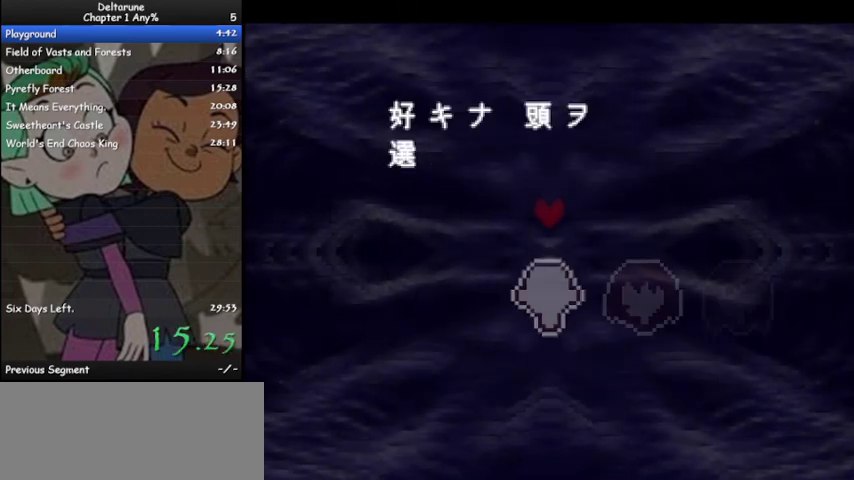
{"keys": ["ctrl", "shift", "z"], "events": [[67, "z", "up"], [133, "z", "down"], [267, "z", "up"], [300, "z", "down"], [400, "z", "up"], [500, "z", "down"]]}
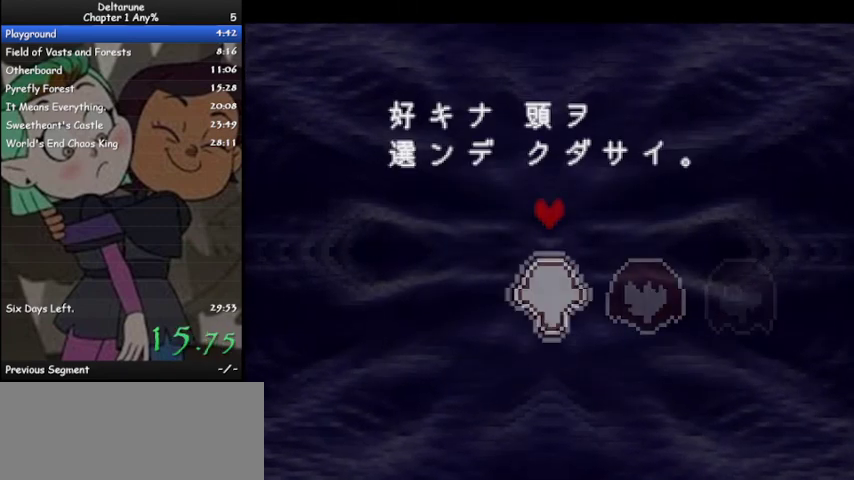
{"keys": ["ctrl", "shift", "z"], "events": [[67, "z", "up"], [167, "z", "down"], [267, "z", "up"], [300, "z", "down"], [467, "z", "up"], [500, "z", "down"]]}